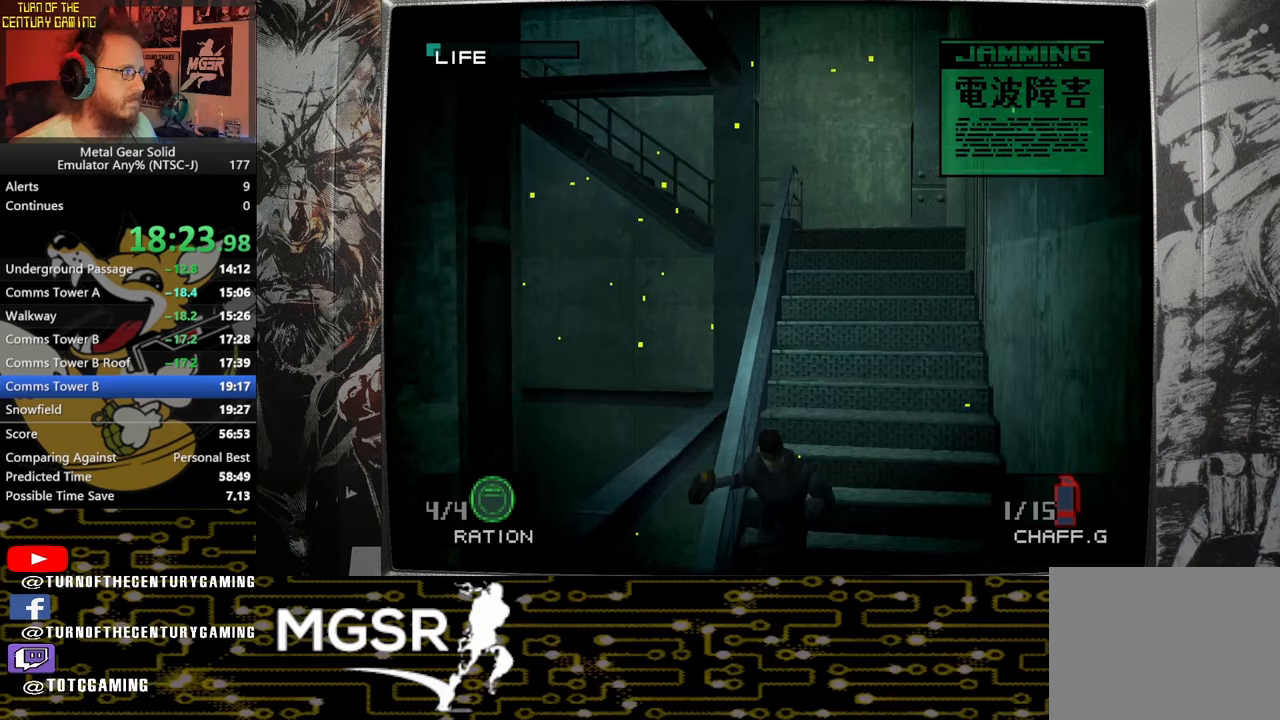
Gameplay with a controller (PlayStation layout); each line is a JSON object with the inputs held at the frame after it. "events" lists button and stick changes between this image and that frame as [ms after this image, input, new state], when the widget could be followed in between.
{"buttons": [], "left_stick": "down-left", "right_stick": "center", "events": []}
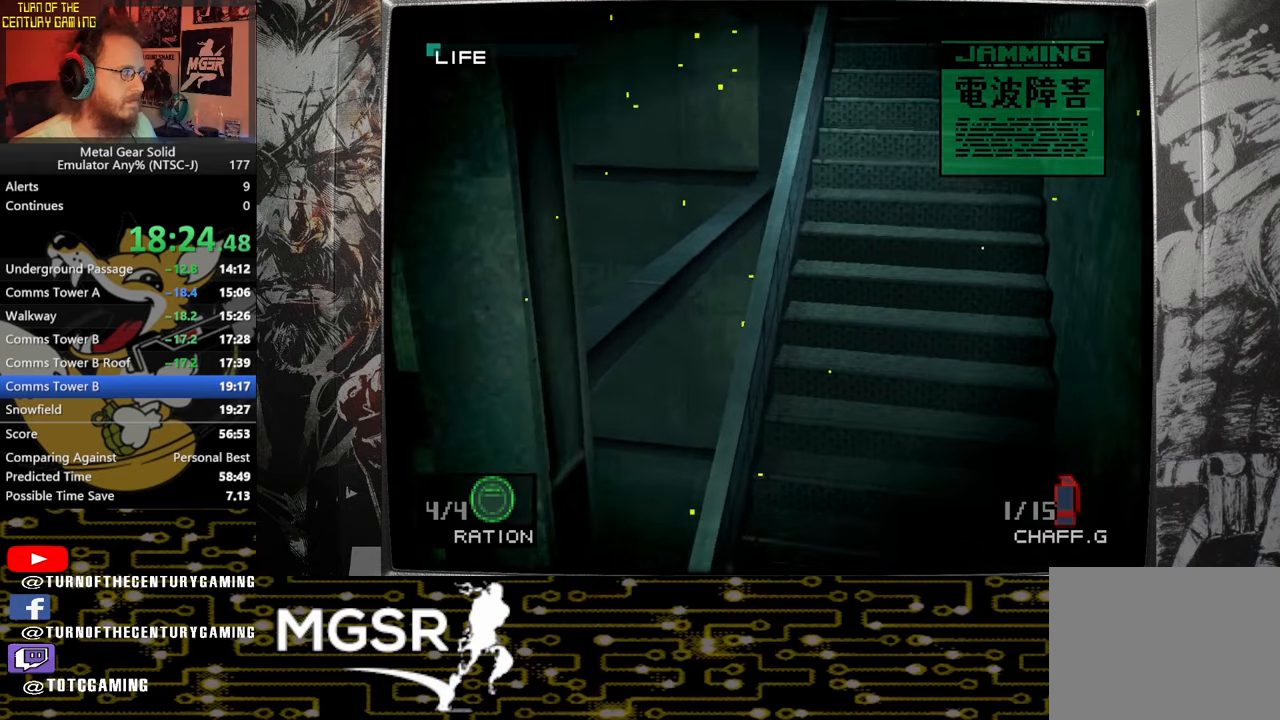
{"buttons": [], "left_stick": "down-left", "right_stick": "center", "events": []}
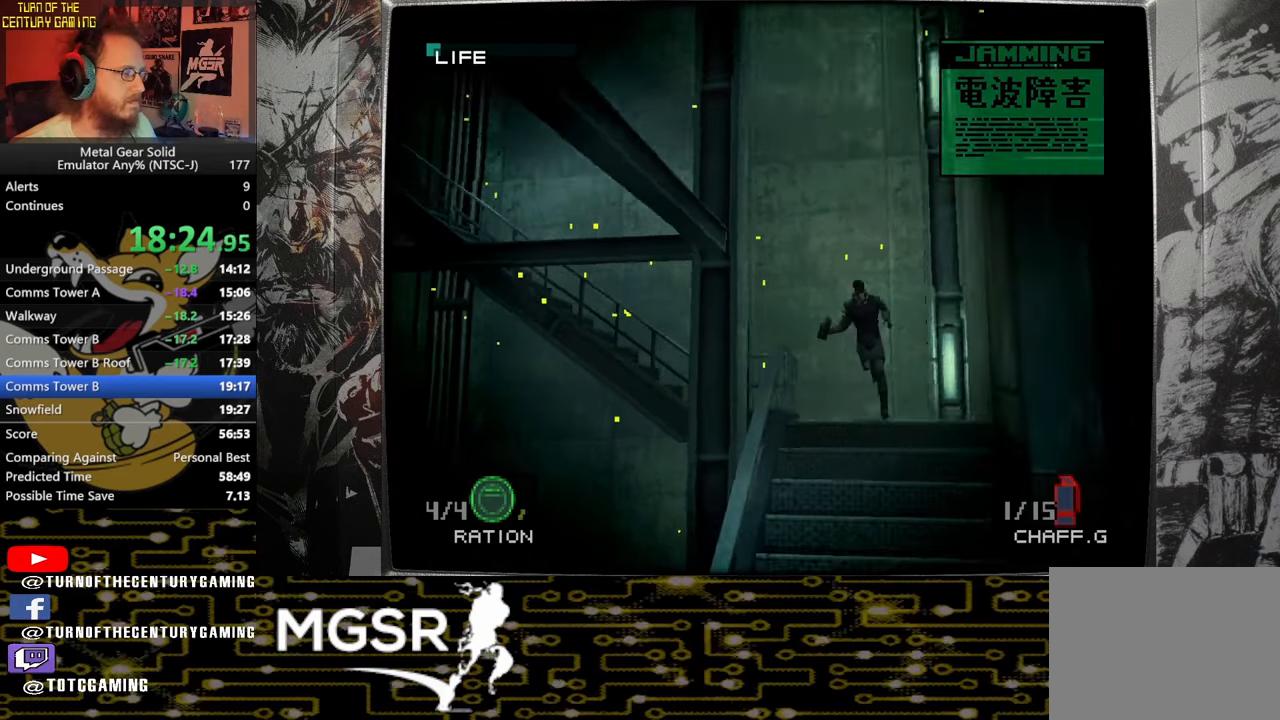
{"buttons": [], "left_stick": "down-left", "right_stick": "center", "events": []}
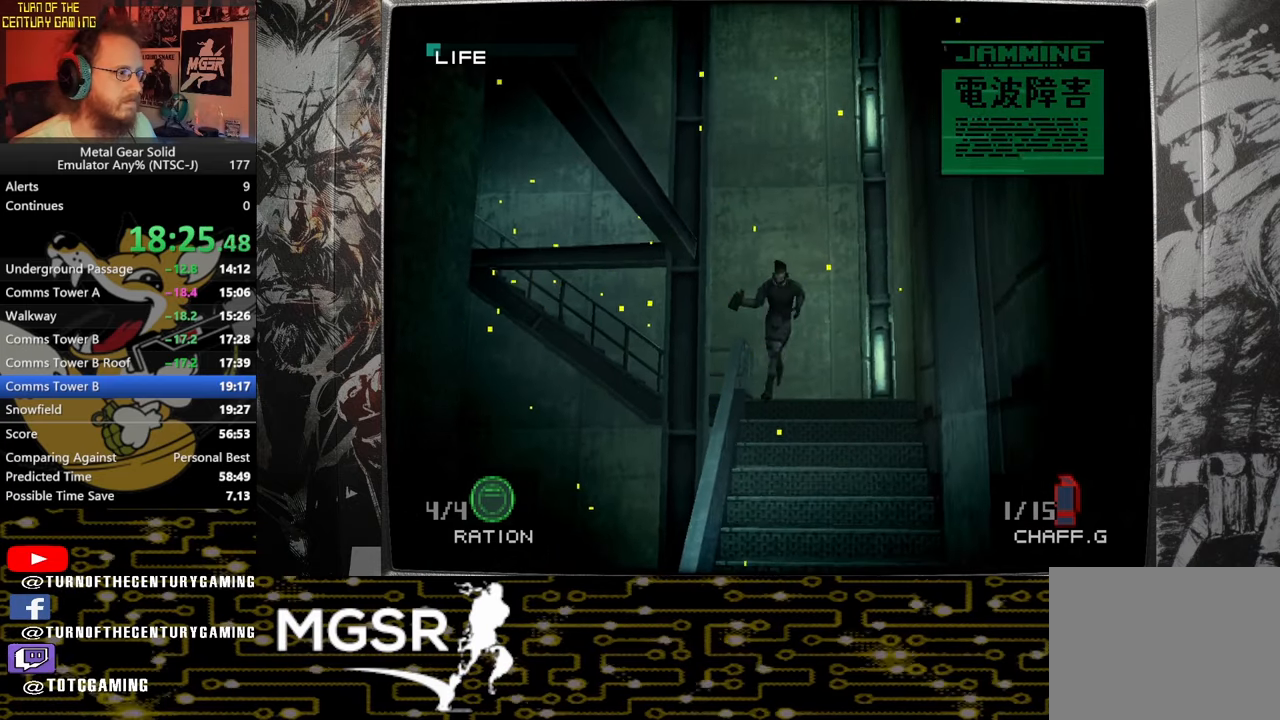
{"buttons": [], "left_stick": "down-left", "right_stick": "center", "events": []}
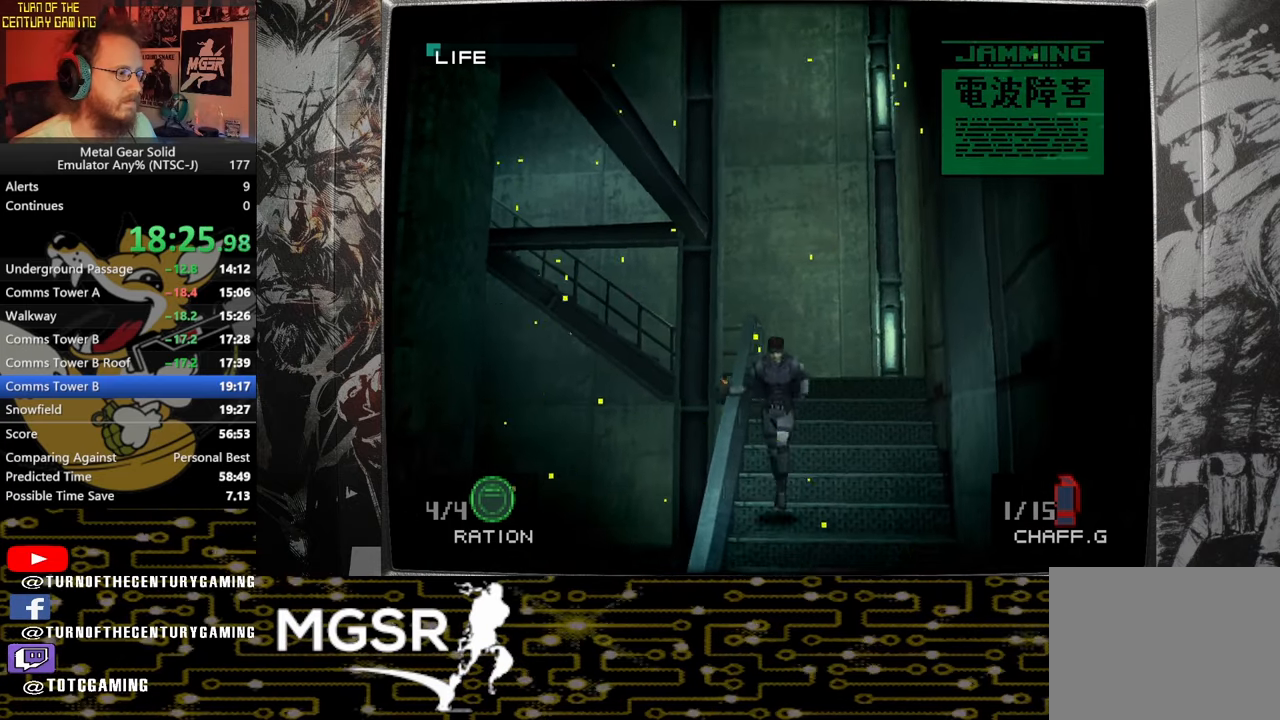
{"buttons": [], "left_stick": "down-left", "right_stick": "center", "events": []}
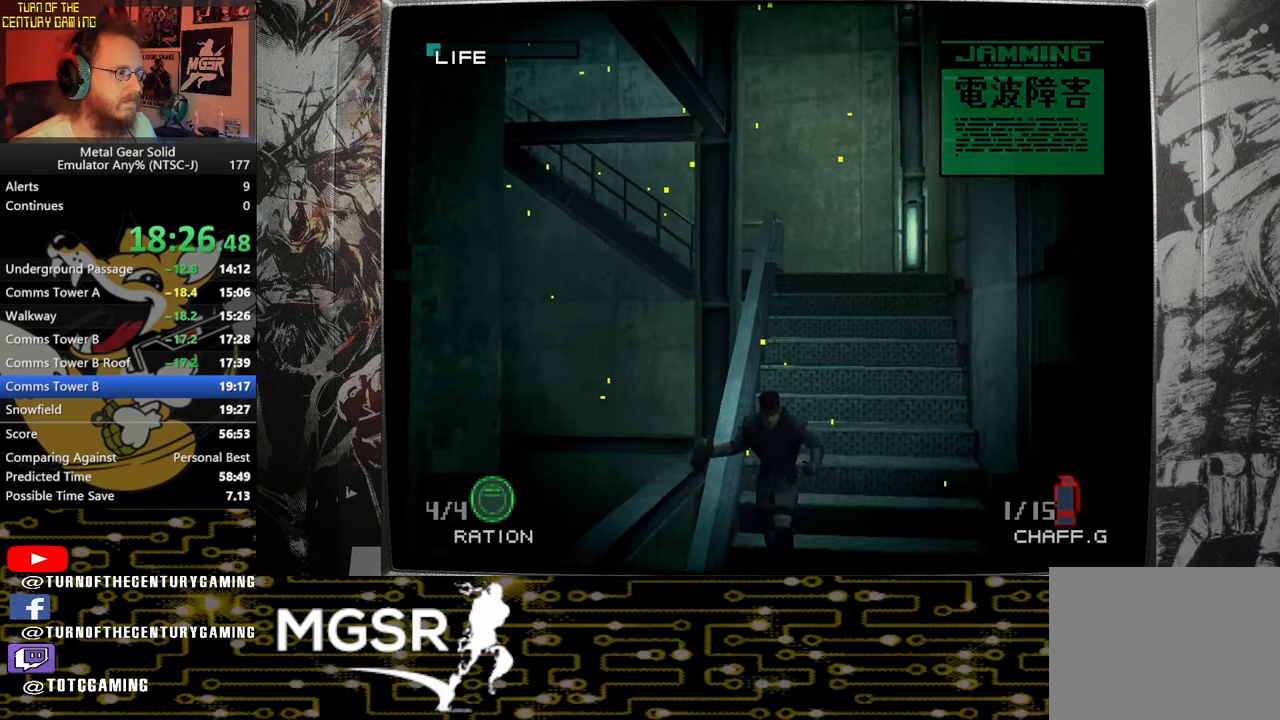
{"buttons": [], "left_stick": "down-left", "right_stick": "center", "events": []}
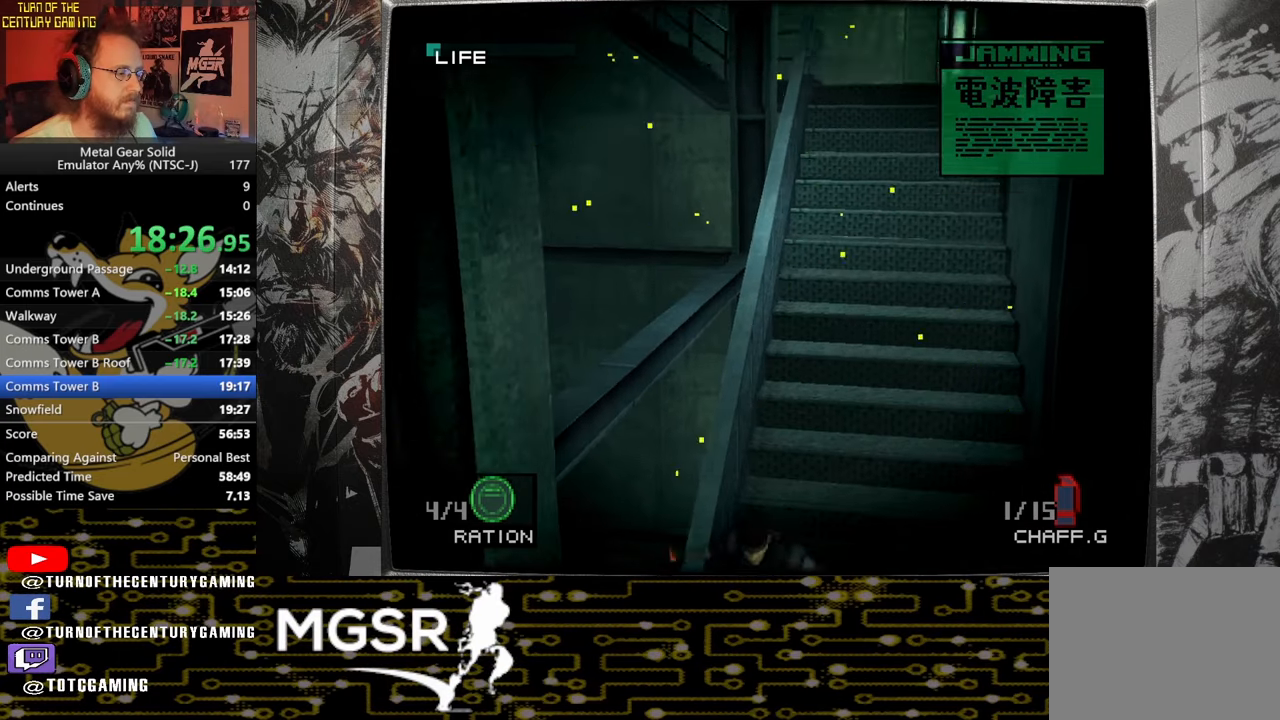
{"buttons": [], "left_stick": "down-left", "right_stick": "center", "events": []}
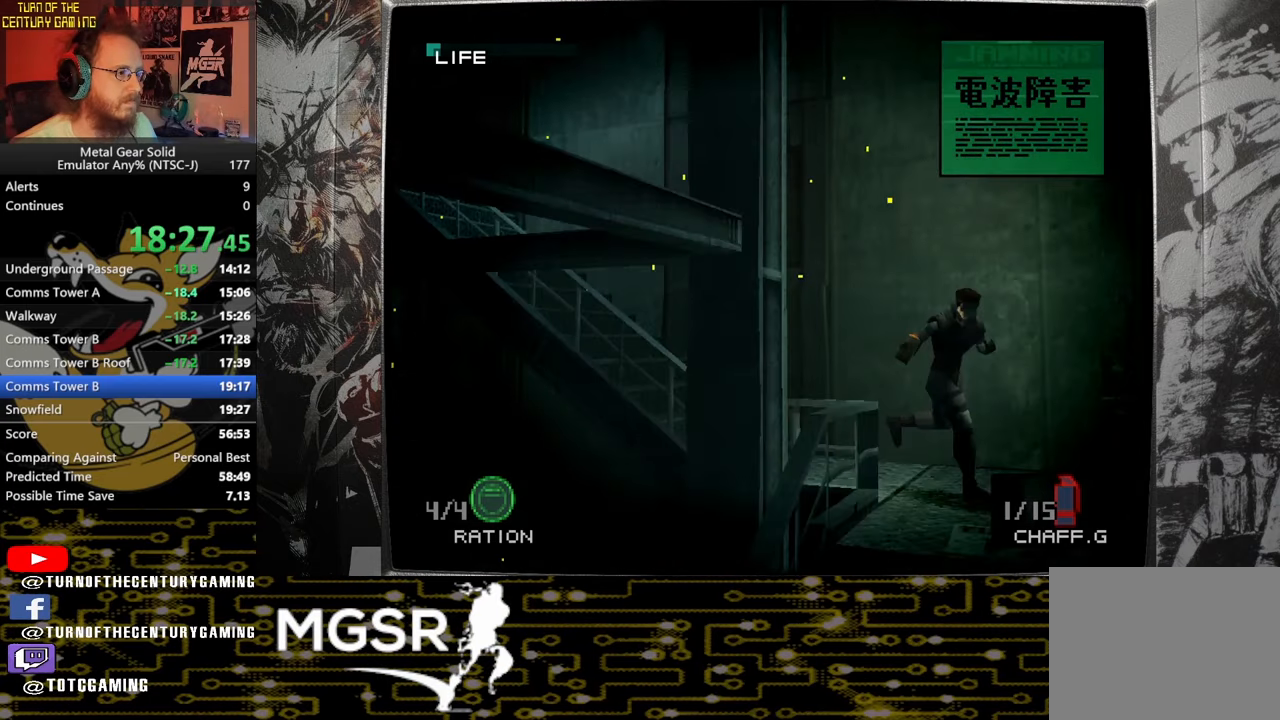
{"buttons": [], "left_stick": "down-left", "right_stick": "center", "events": []}
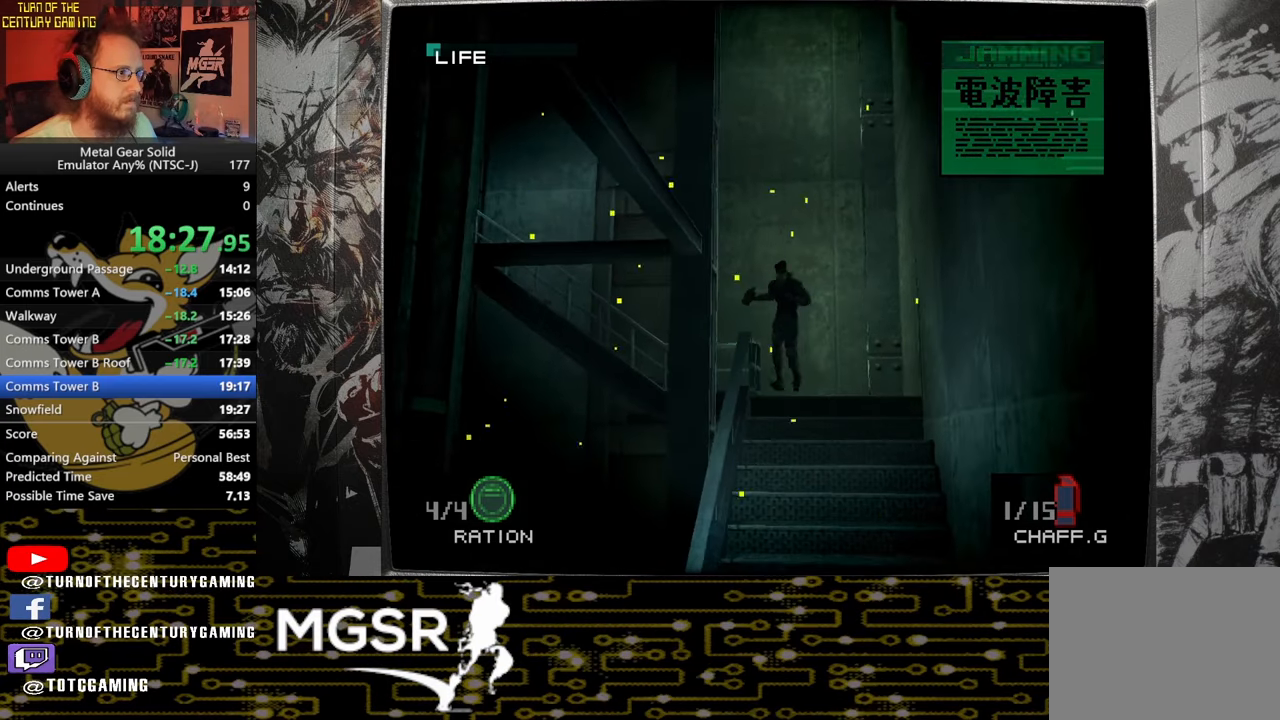
{"buttons": [], "left_stick": "down-left", "right_stick": "center", "events": []}
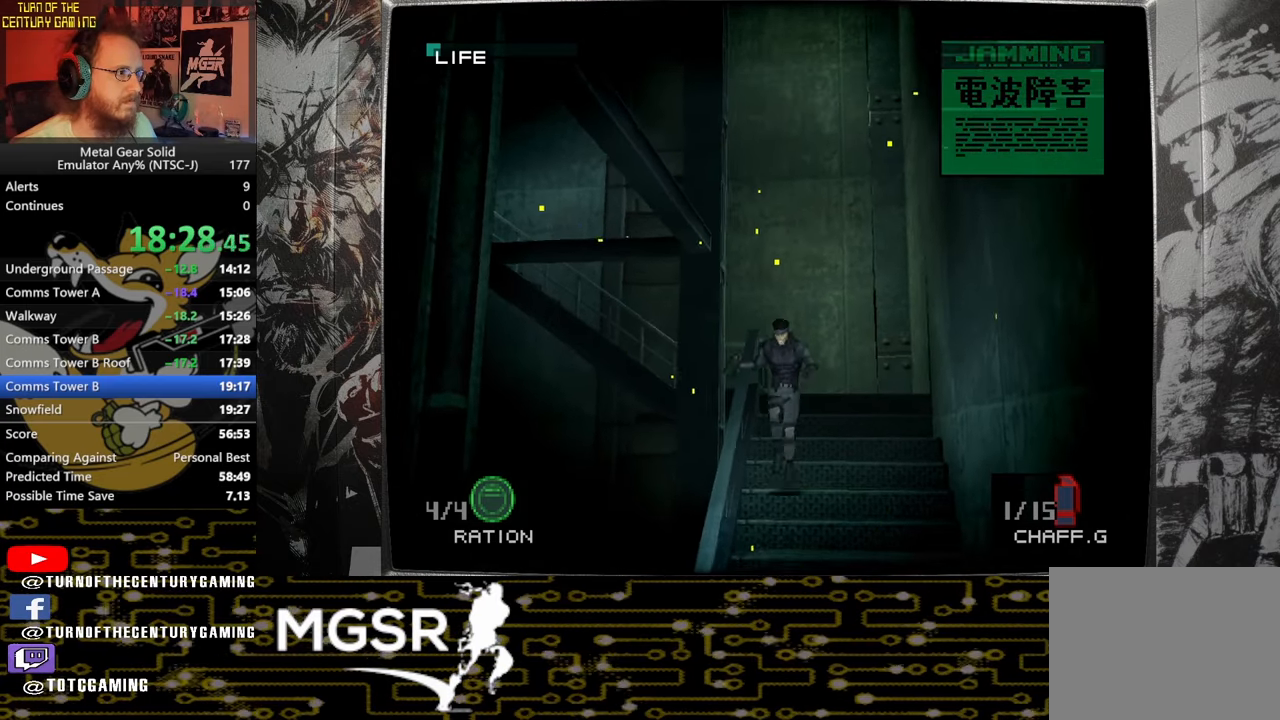
{"buttons": [], "left_stick": "down-left", "right_stick": "center", "events": []}
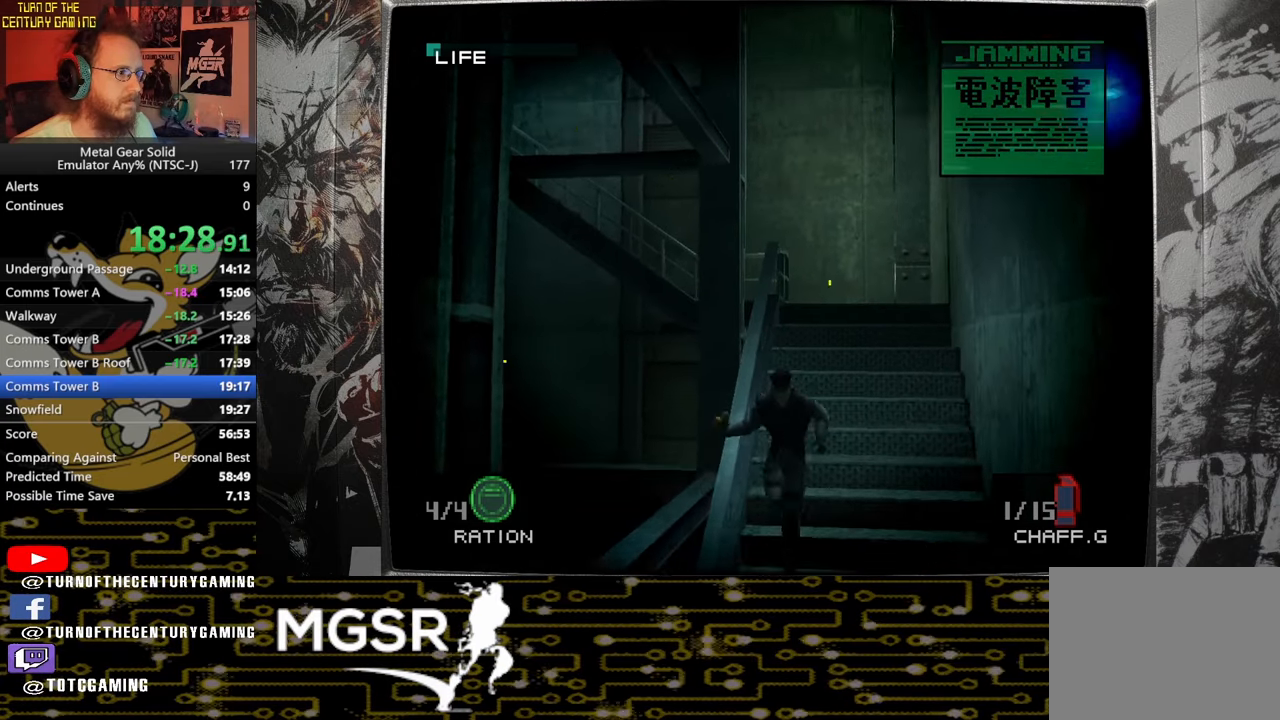
{"buttons": [], "left_stick": "down-left", "right_stick": "center", "events": []}
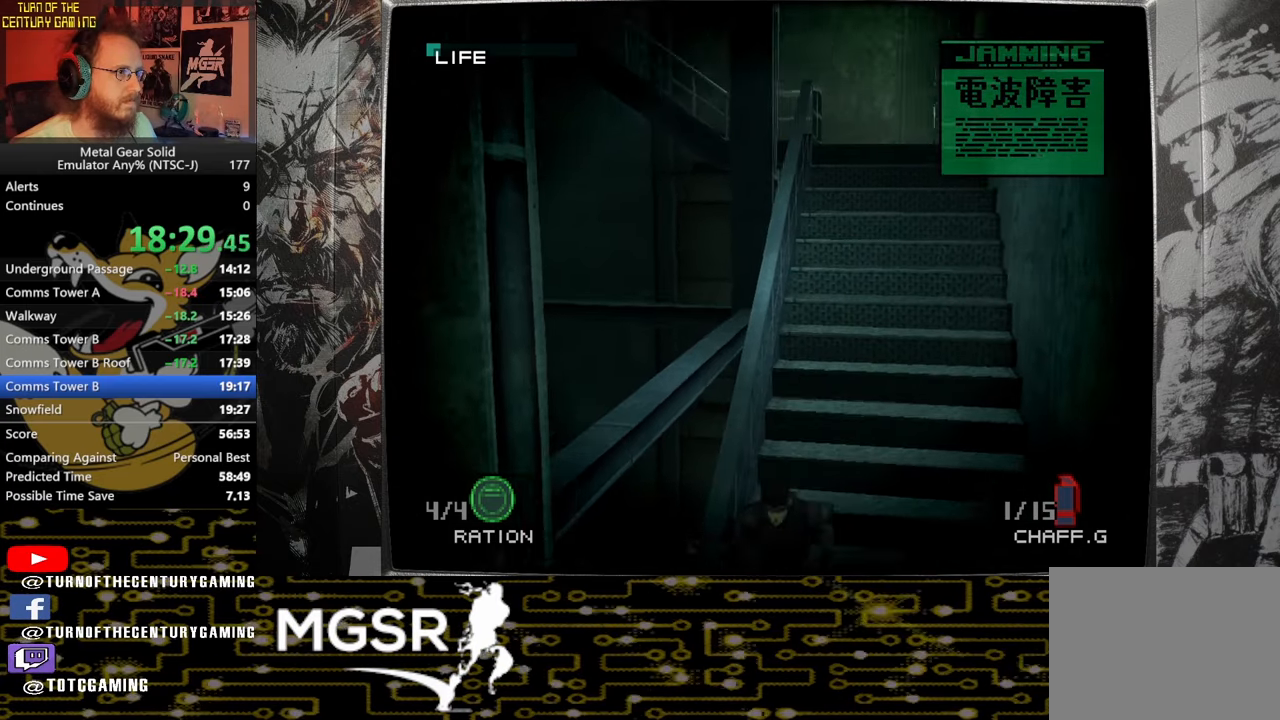
{"buttons": [], "left_stick": "down-left", "right_stick": "center", "events": []}
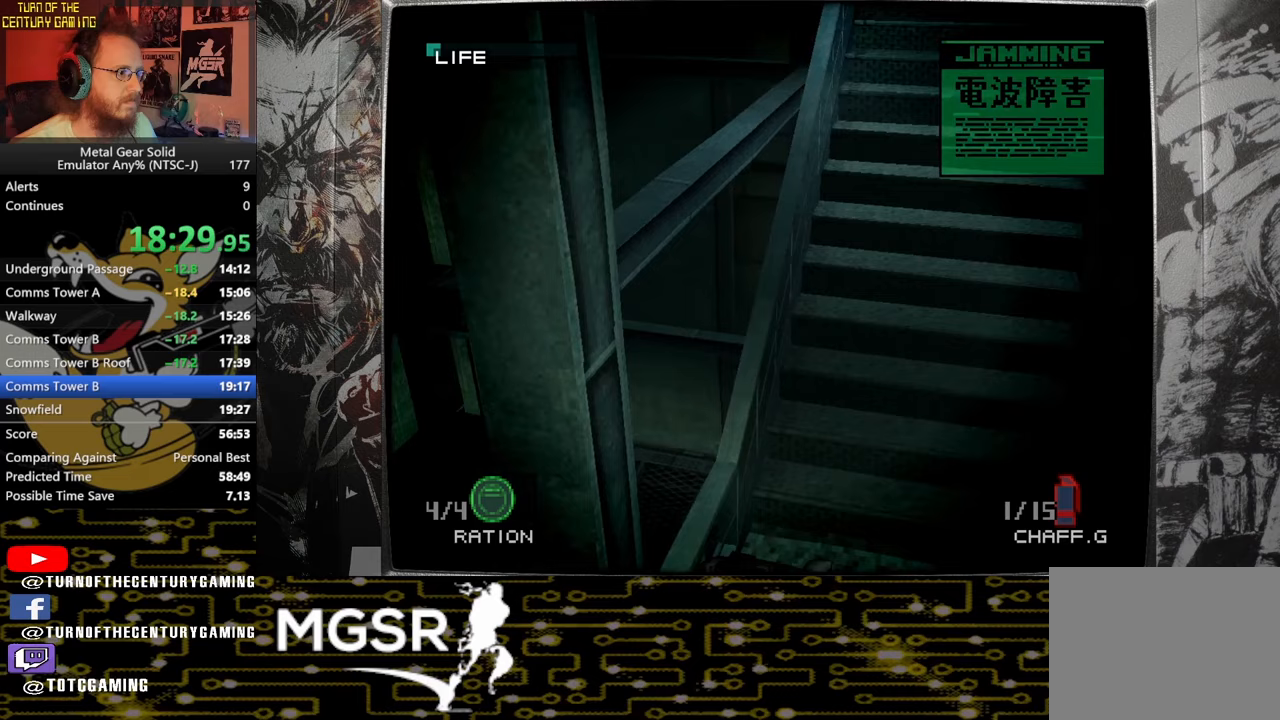
{"buttons": [], "left_stick": "down-left", "right_stick": "center", "events": []}
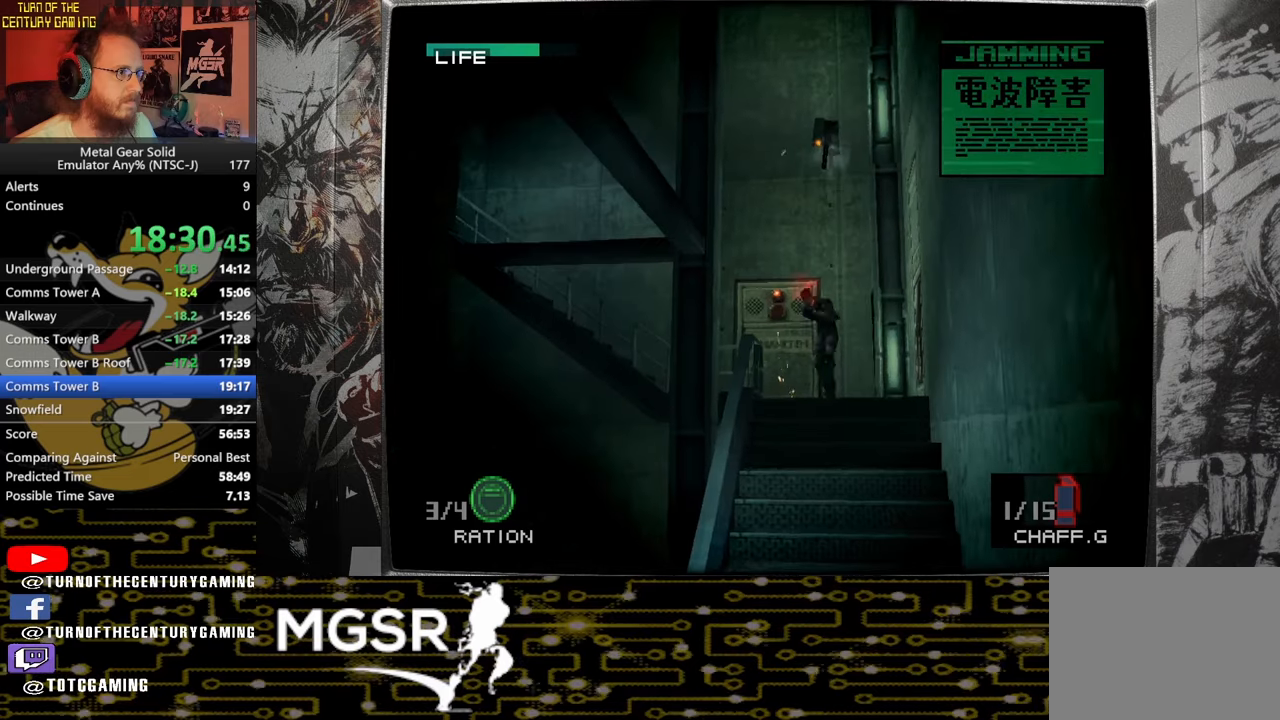
{"buttons": [], "left_stick": "down-left", "right_stick": "center", "events": []}
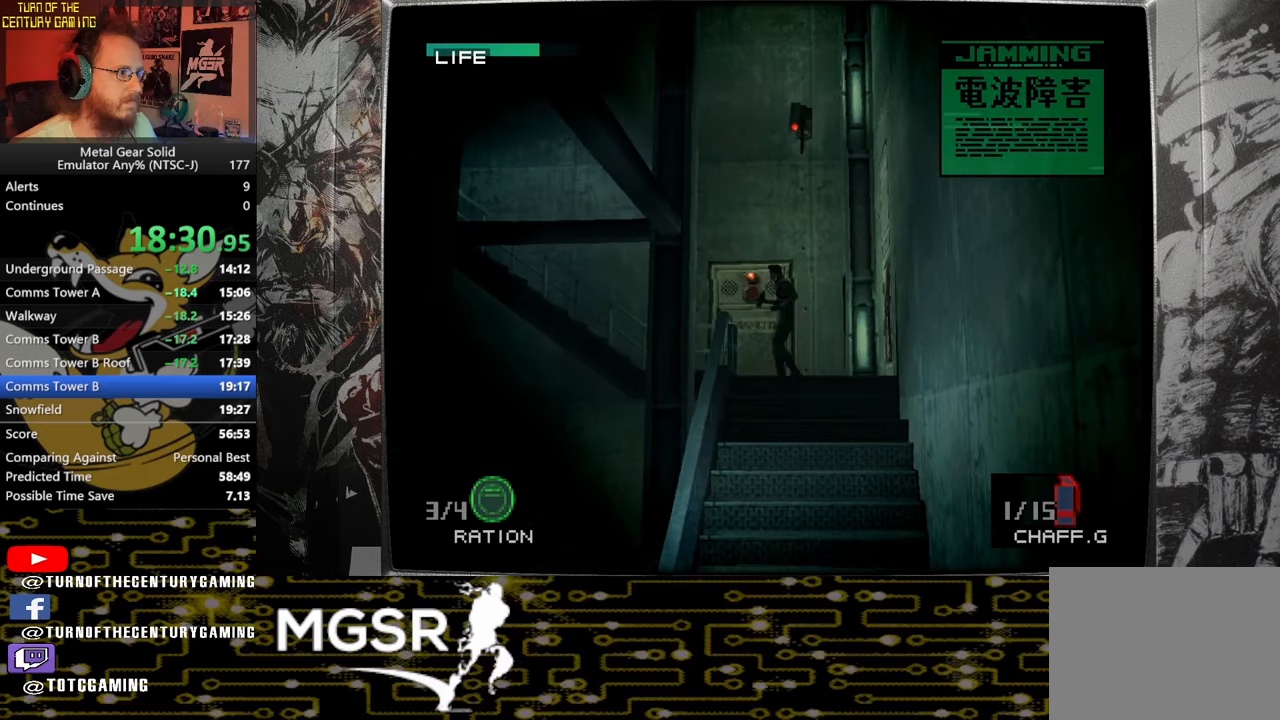
{"buttons": [], "left_stick": "down-left", "right_stick": "center", "events": []}
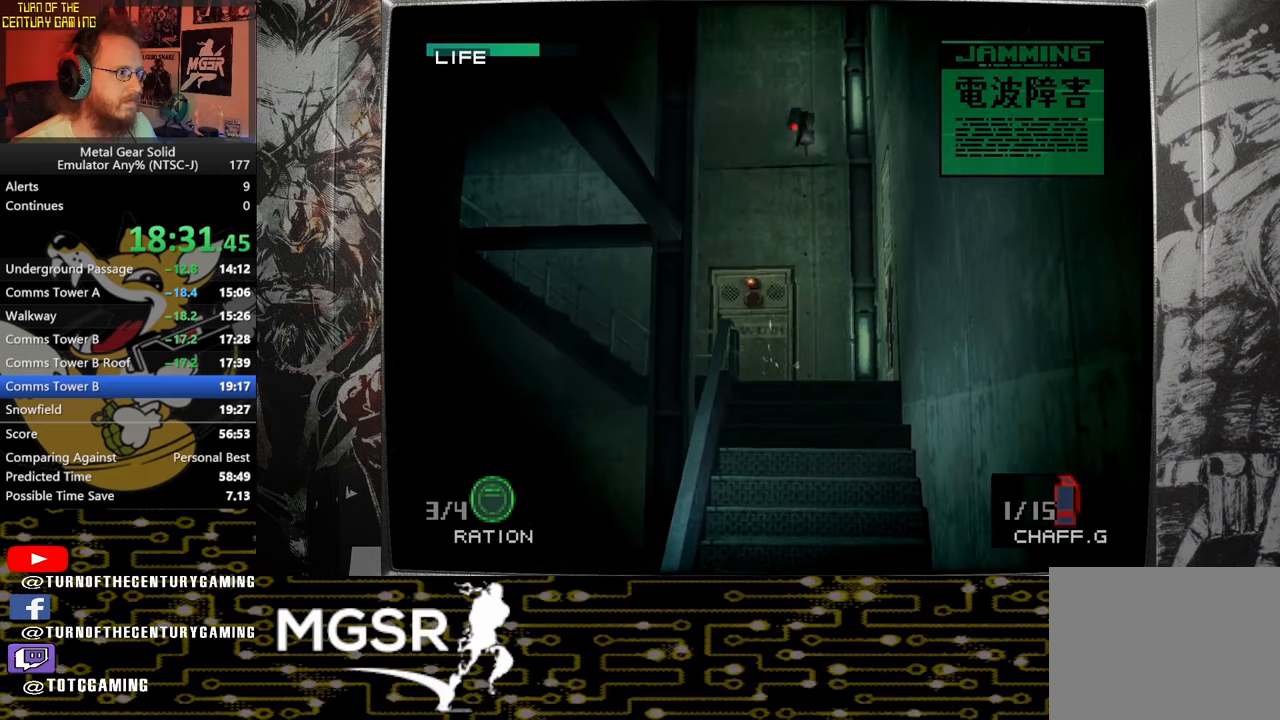
{"buttons": [], "left_stick": "down-left", "right_stick": "center", "events": []}
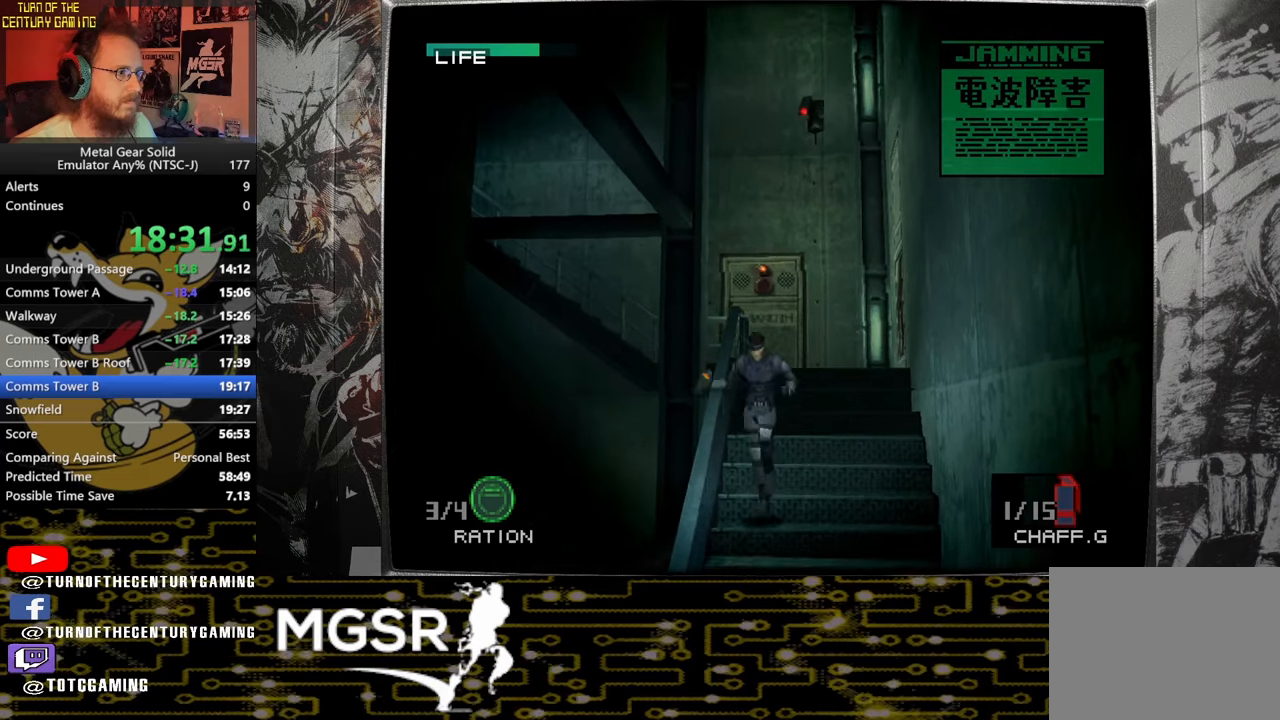
{"buttons": [], "left_stick": "down-left", "right_stick": "center", "events": []}
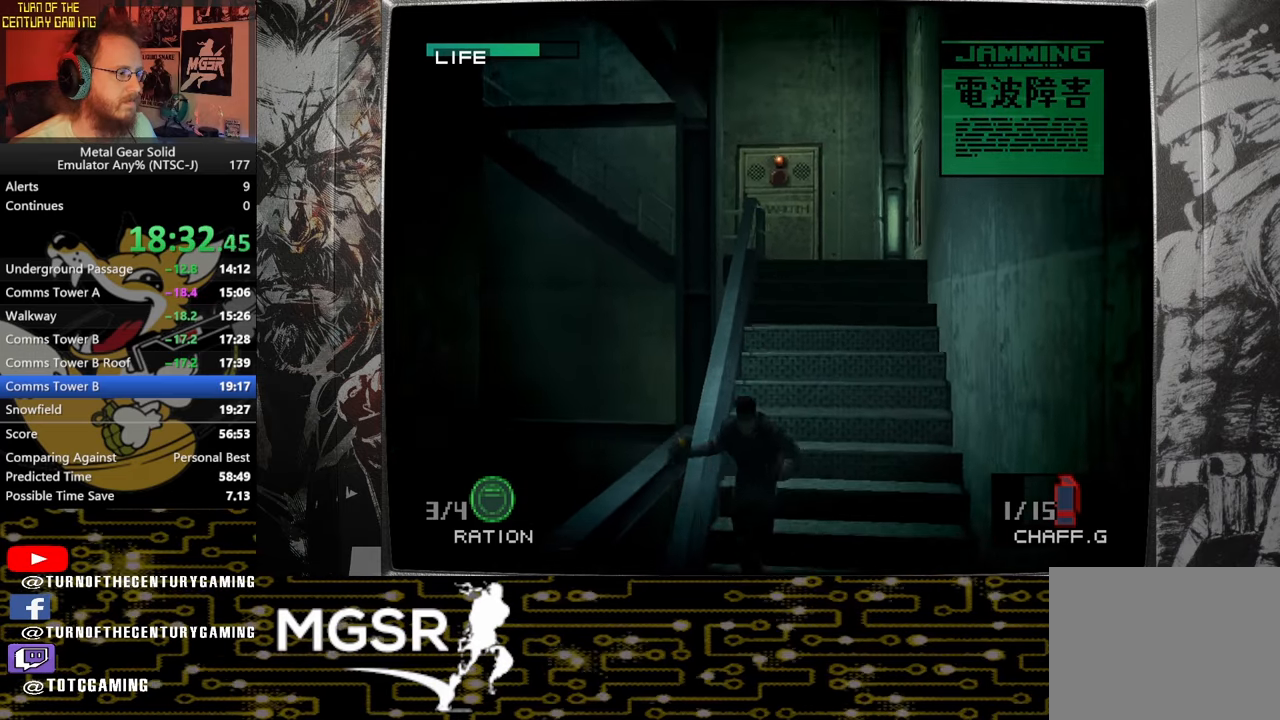
{"buttons": [], "left_stick": "down-left", "right_stick": "center", "events": []}
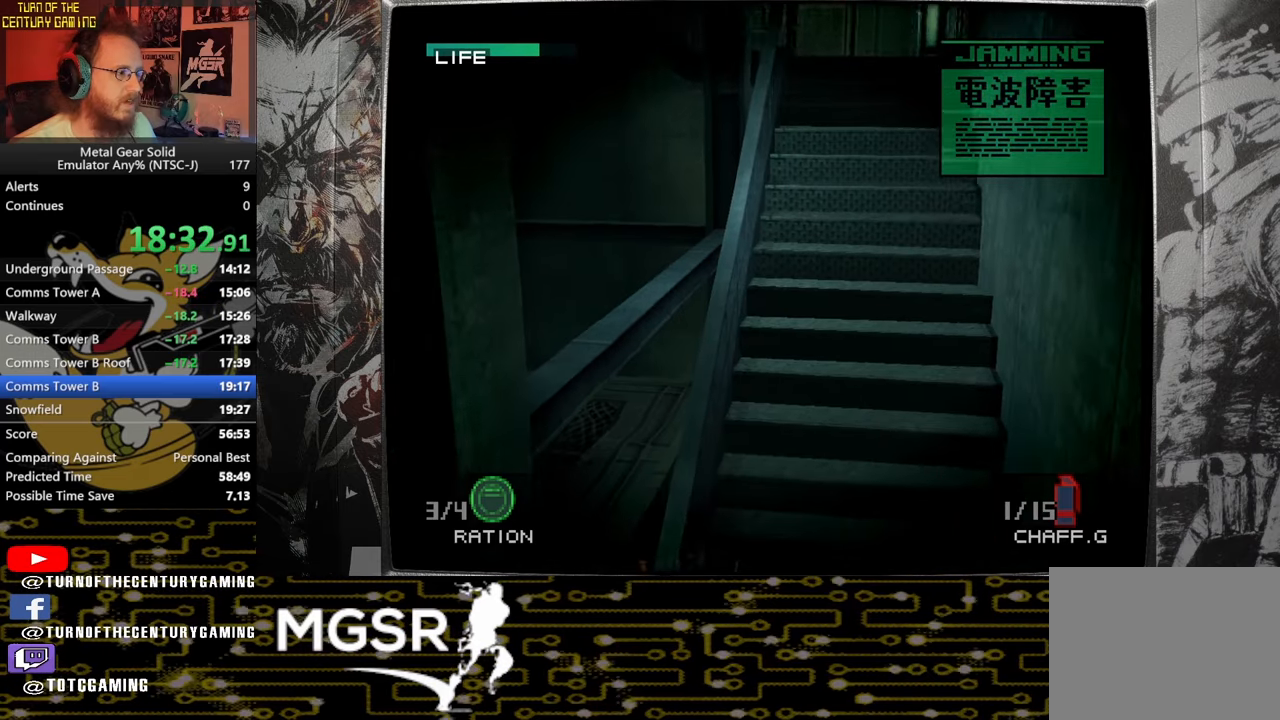
{"buttons": [], "left_stick": "down-left", "right_stick": "center", "events": []}
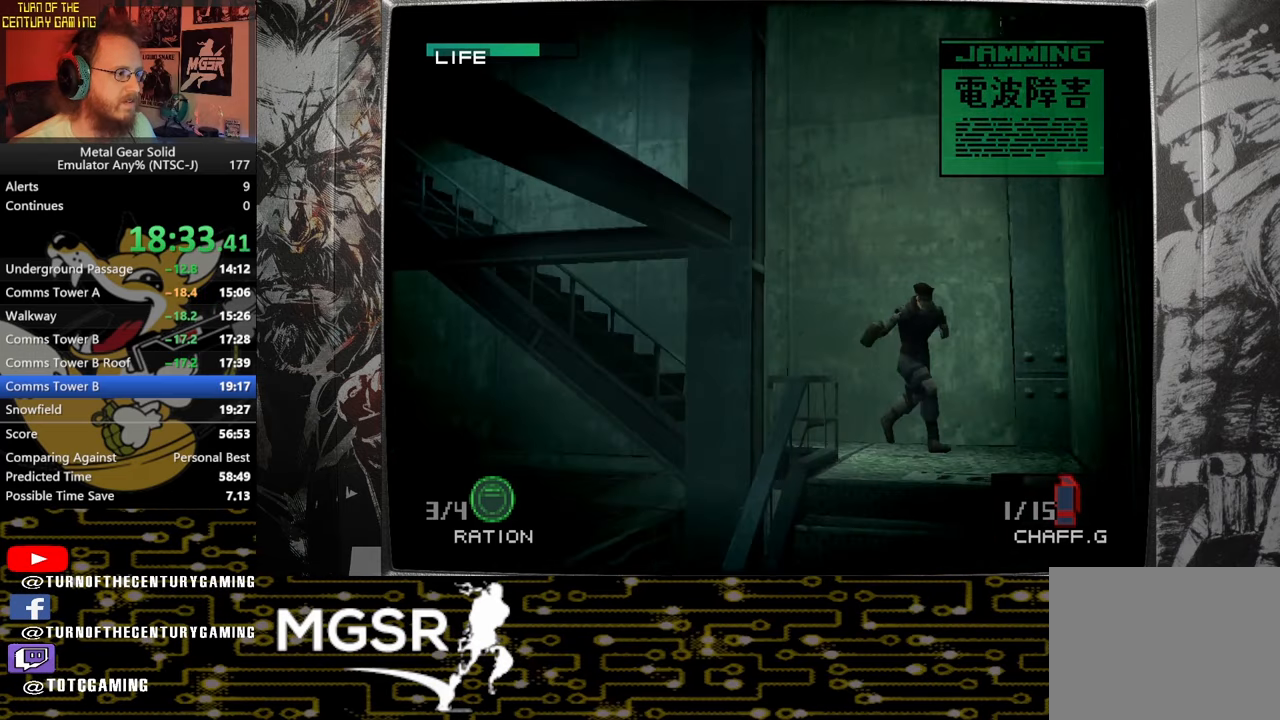
{"buttons": [], "left_stick": "down-left", "right_stick": "center", "events": []}
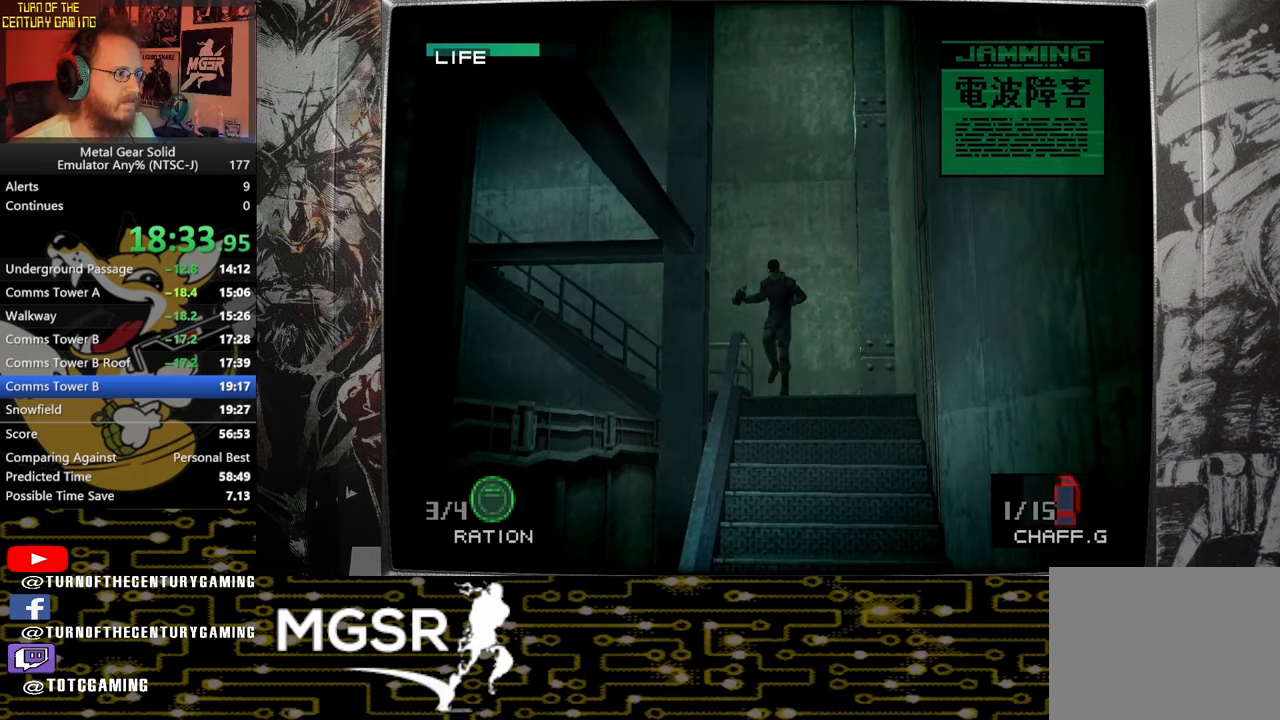
{"buttons": [], "left_stick": "down-left", "right_stick": "center", "events": []}
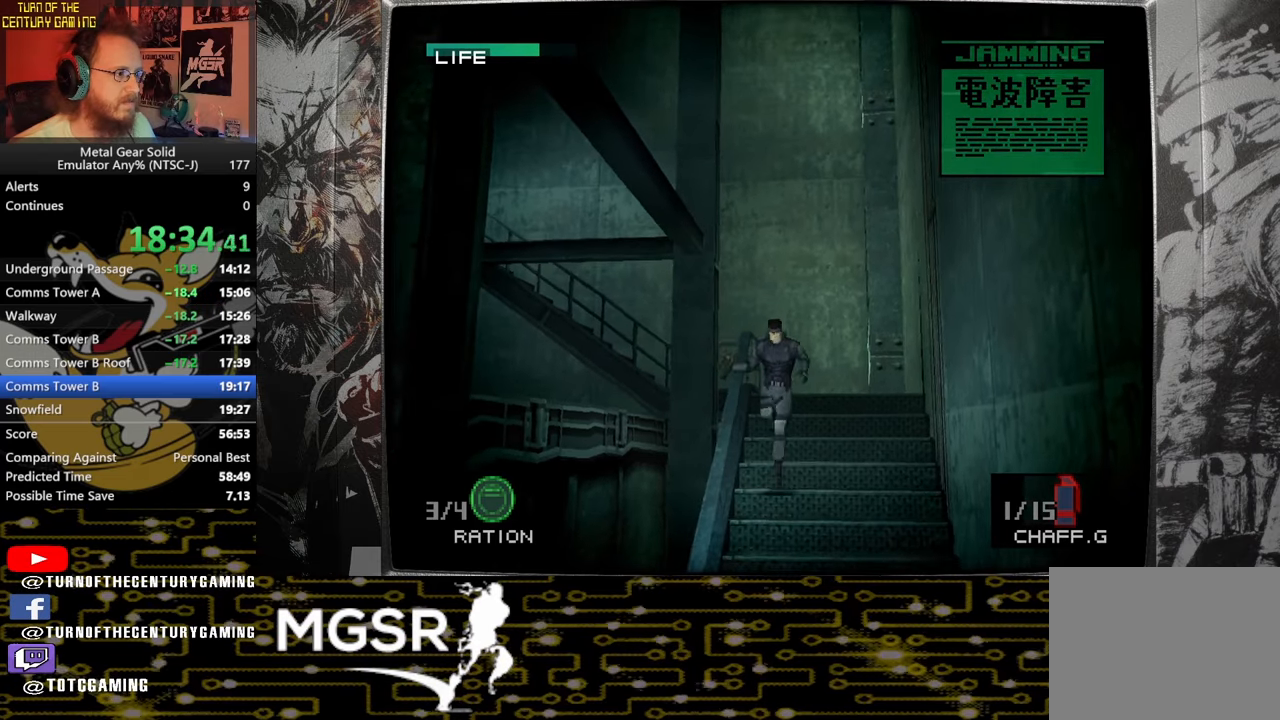
{"buttons": [], "left_stick": "down-left", "right_stick": "center", "events": []}
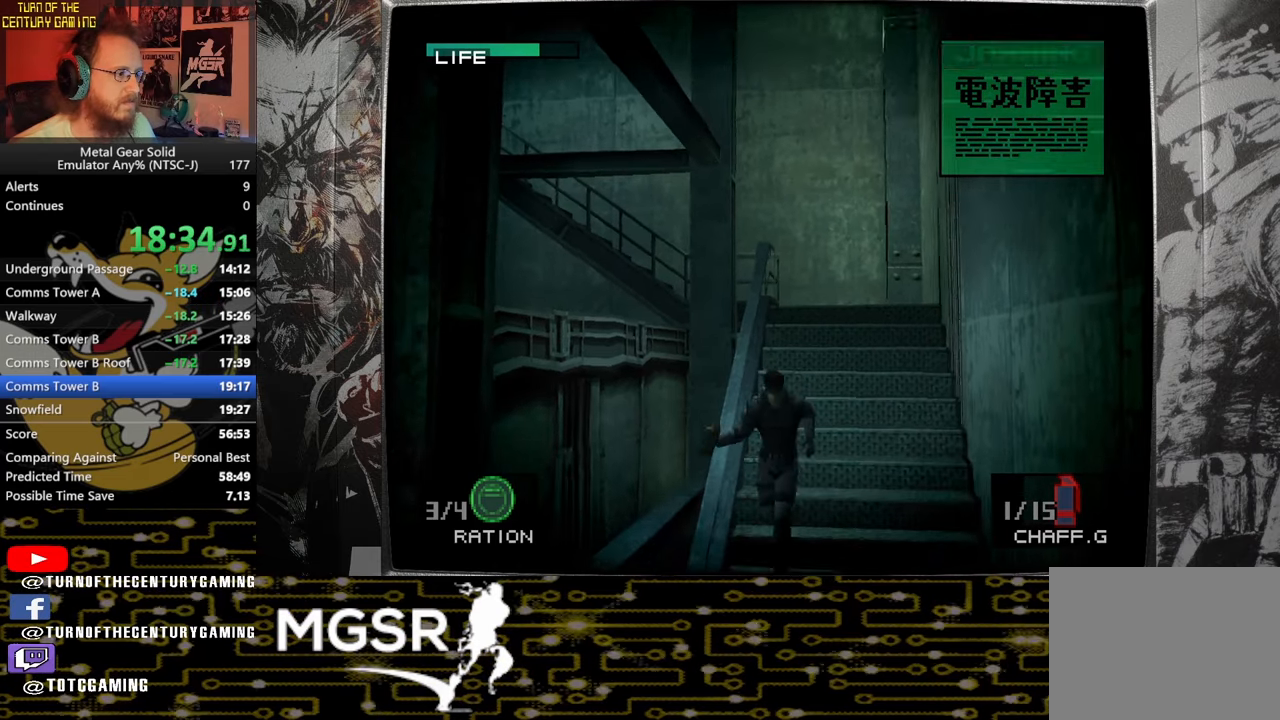
{"buttons": ["DPAD_LEFT"], "left_stick": "center", "right_stick": "center", "events": [[50, "DPAD_LEFT", "down"], [83, "left_stick", "center"]]}
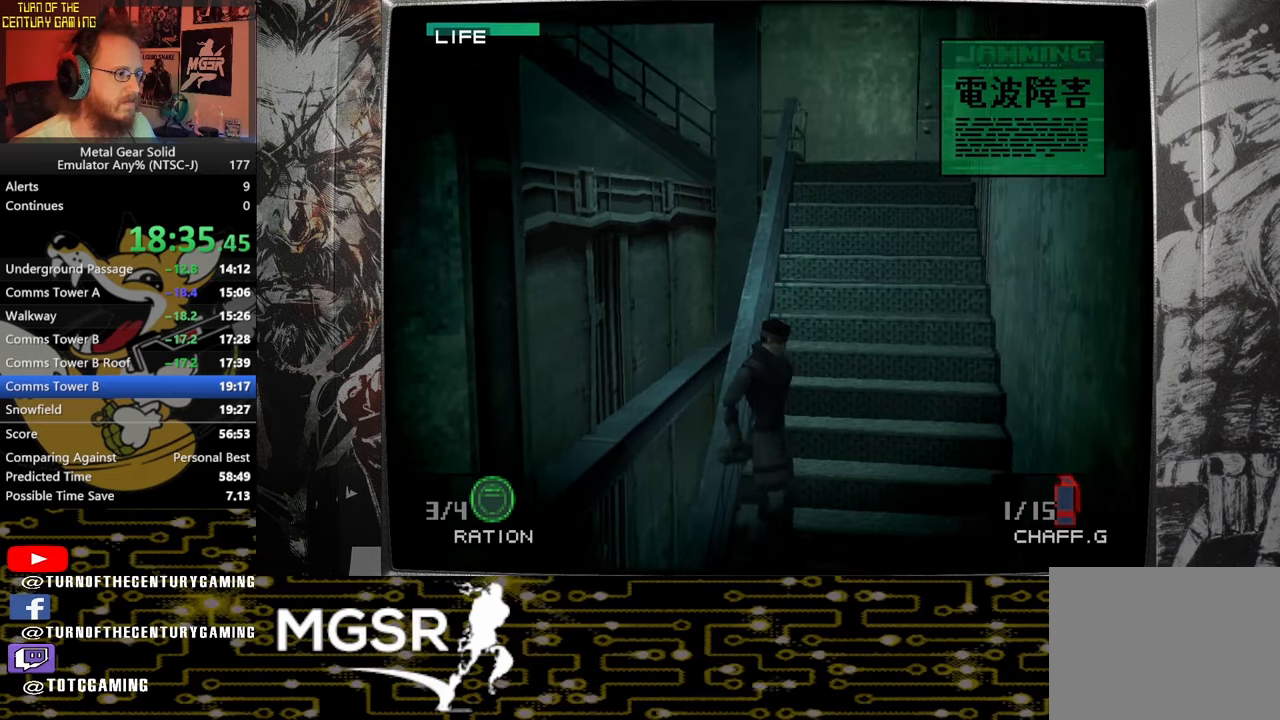
{"buttons": ["DPAD_DOWN", "DPAD_LEFT"], "left_stick": "center", "right_stick": "center", "events": [[333, "DPAD_DOWN", "down"]]}
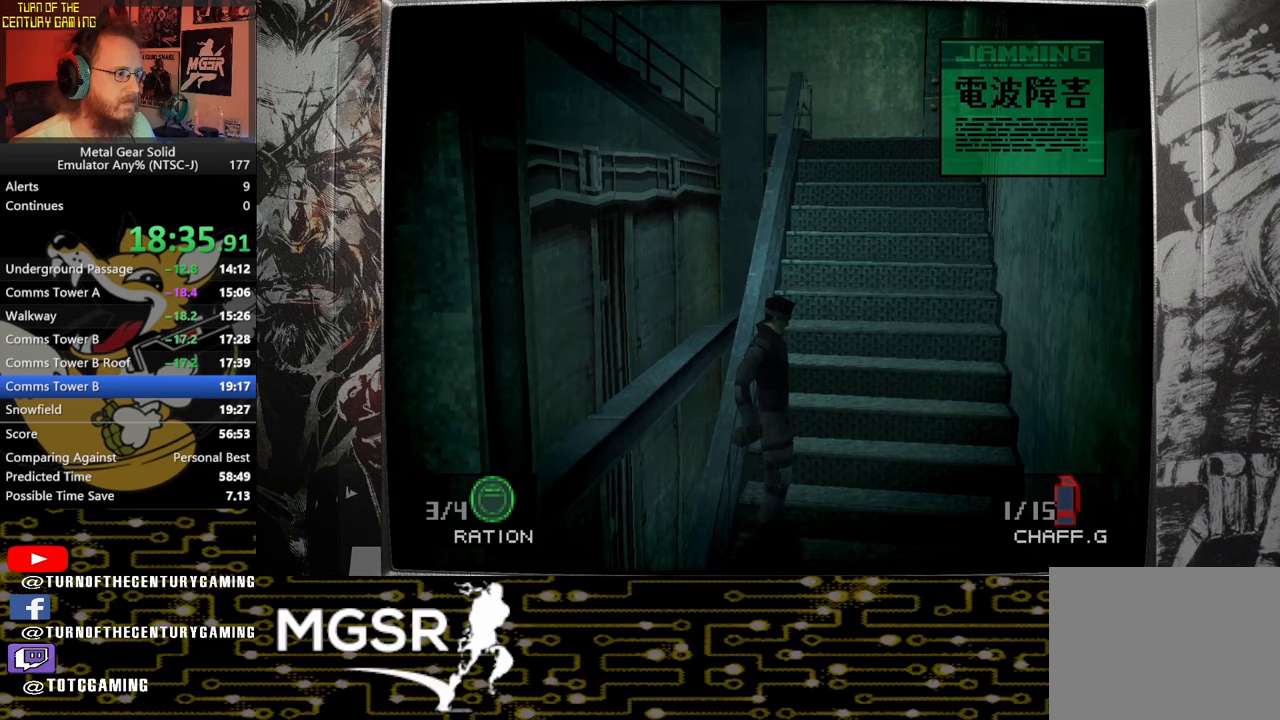
{"buttons": ["DPAD_LEFT"], "left_stick": "center", "right_stick": "center", "events": [[183, "DPAD_DOWN", "up"]]}
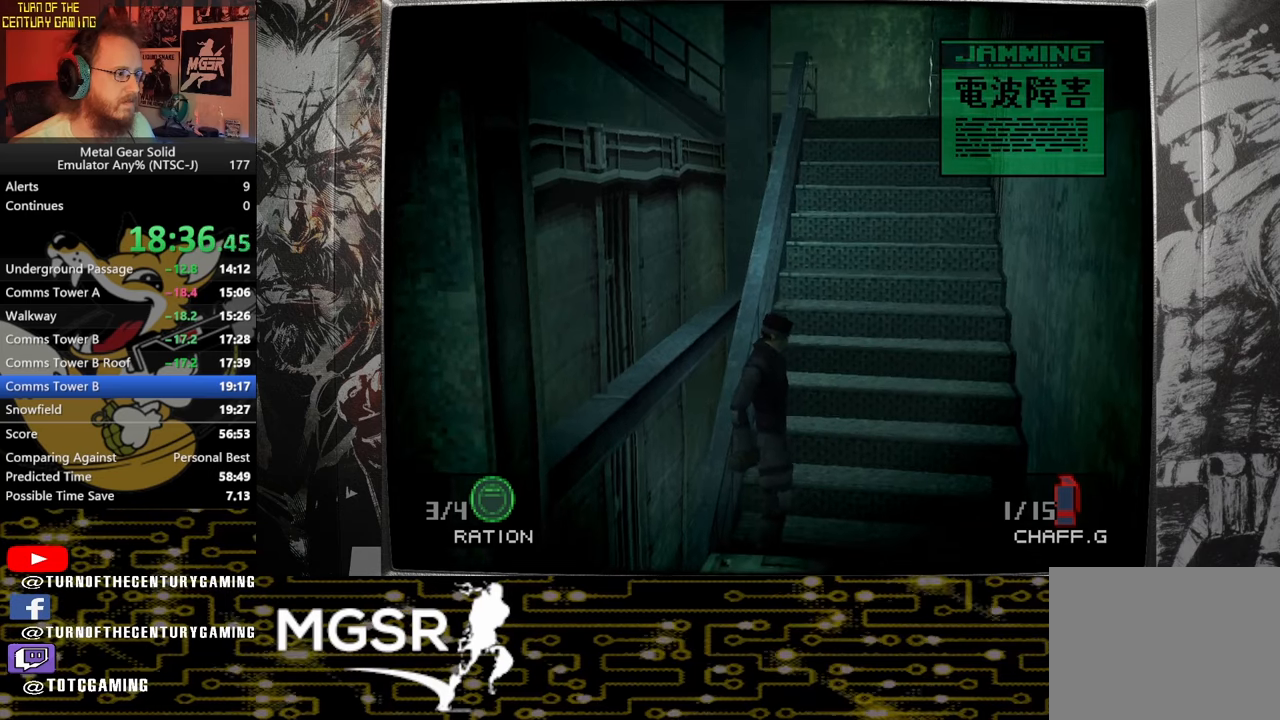
{"buttons": ["R1", "DPAD_LEFT"], "left_stick": "center", "right_stick": "center", "events": [[417, "R1", "down"]]}
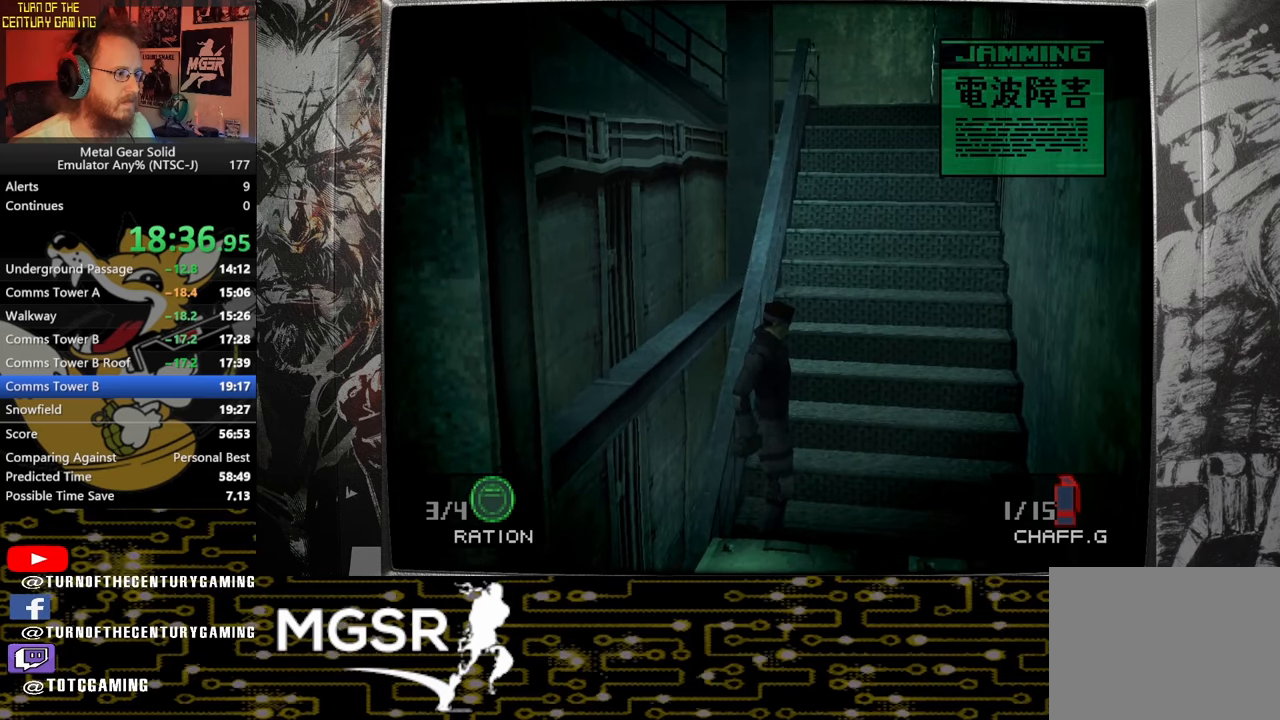
{"buttons": ["DPAD_DOWN"], "left_stick": "center", "right_stick": "center", "events": [[17, "R1", "up"], [167, "DPAD_LEFT", "up"], [317, "DPAD_DOWN", "down"]]}
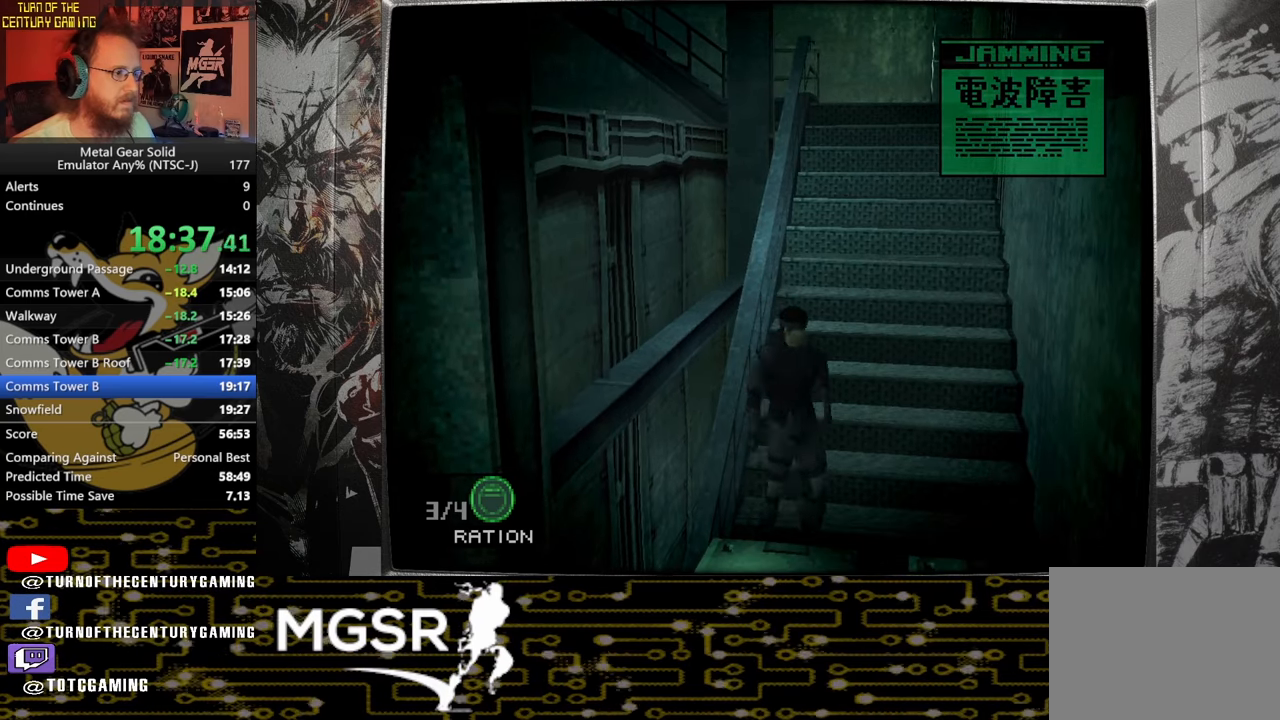
{"buttons": [], "left_stick": "center", "right_stick": "center", "events": [[100, "DPAD_DOWN", "up"]]}
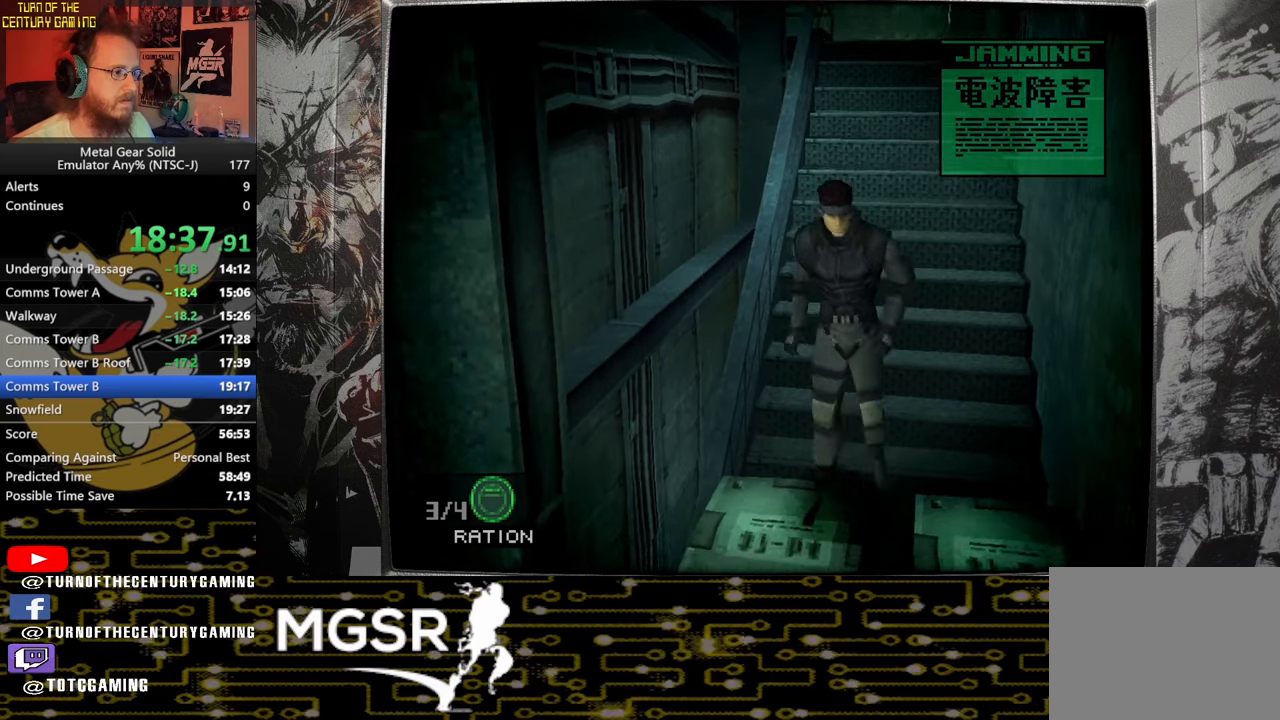
{"buttons": ["SQUARE"], "left_stick": "center", "right_stick": "center", "events": [[183, "R1", "down"], [300, "R1", "up"], [450, "SQUARE", "down"]]}
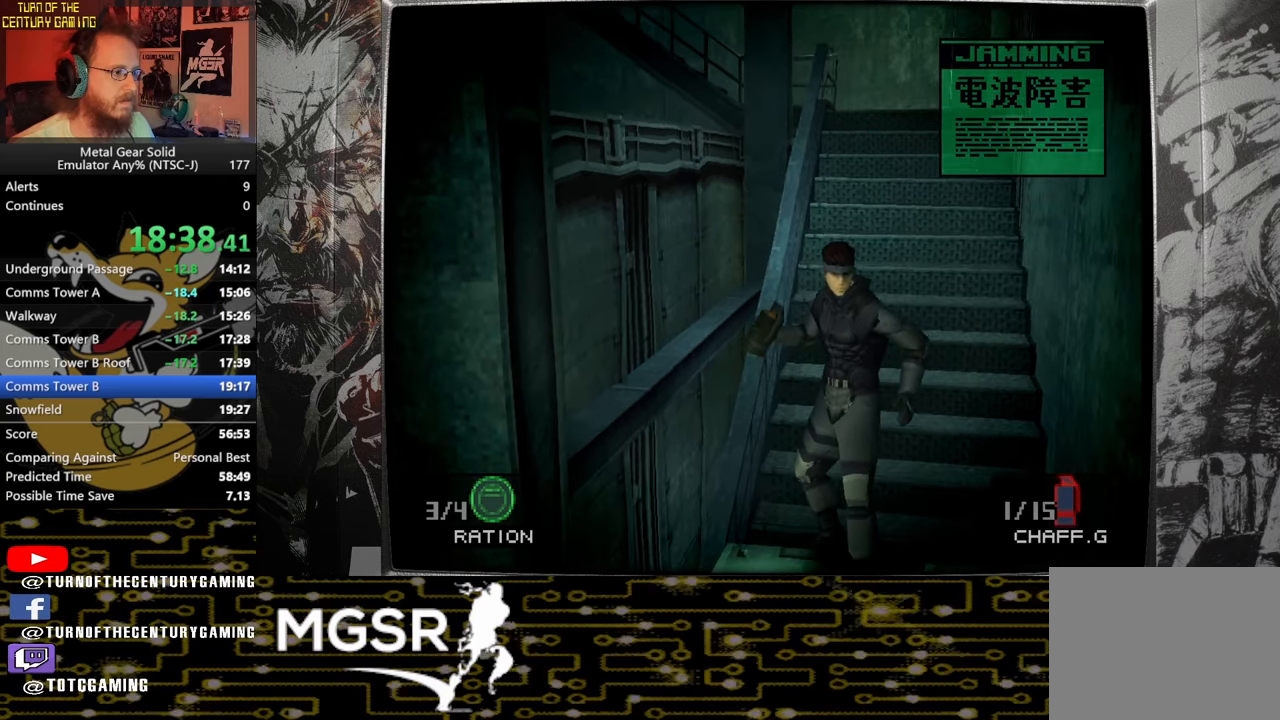
{"buttons": ["SQUARE", "DPAD_LEFT"], "left_stick": "center", "right_stick": "center", "events": [[150, "DPAD_LEFT", "down"]]}